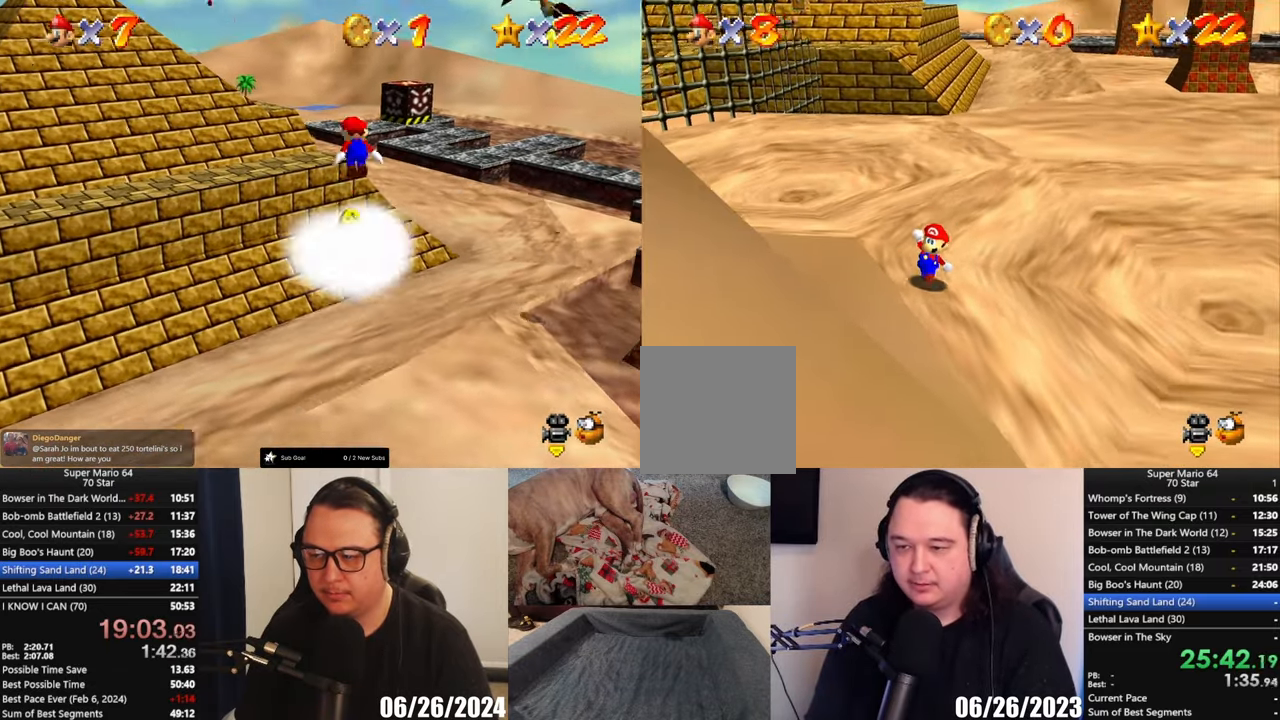
Gameplay with a controller (Xbox layout); each line is a JSON object with the inputs held at the frame after it. "button_events" lists button changes between this image and that frame as [ms after this image, input, new state], when the widget could be followed in between (sticks are given only as held states). Not read: L1 R3 right_stick.
{"buttons": ["A"], "left_stick": "down-left", "button_events": [[17, "X", "down"], [150, "X", "up"], [250, "A", "up"], [317, "A", "down"]]}
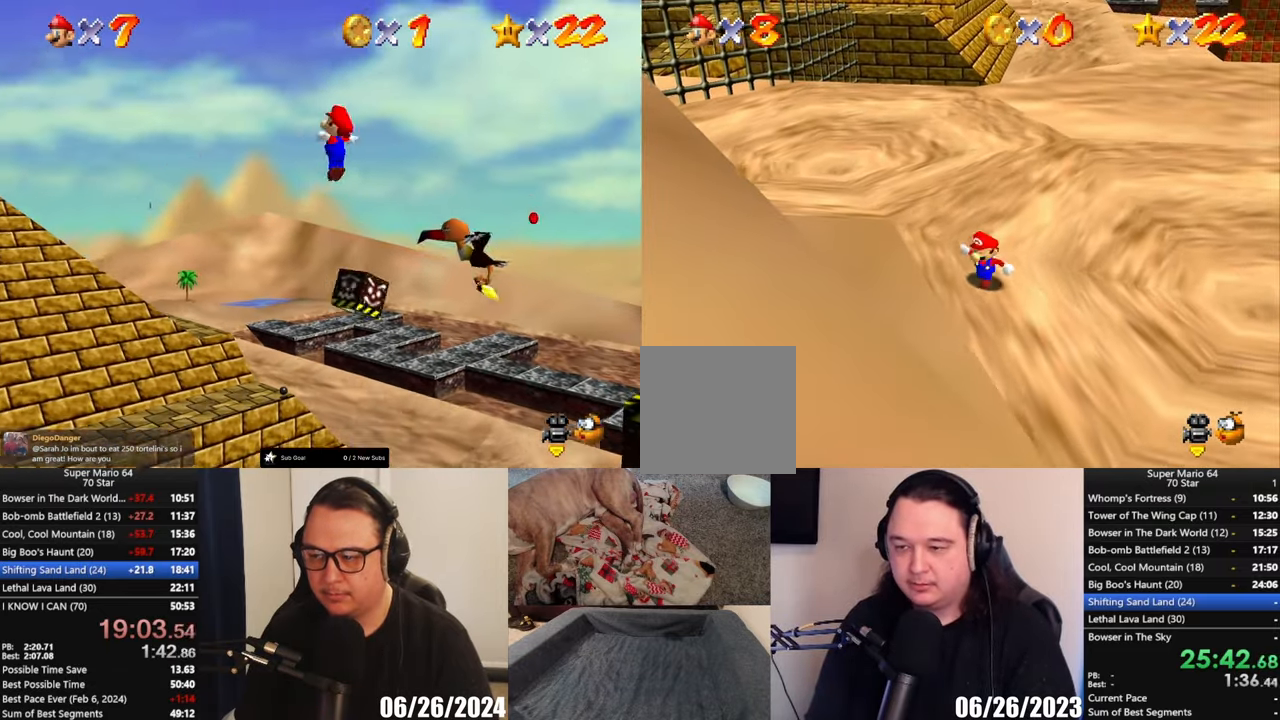
{"buttons": ["A", "X"], "left_stick": "down-left", "button_events": [[150, "X", "down"], [283, "X", "up"], [317, "A", "up"], [383, "A", "down"], [483, "X", "down"]]}
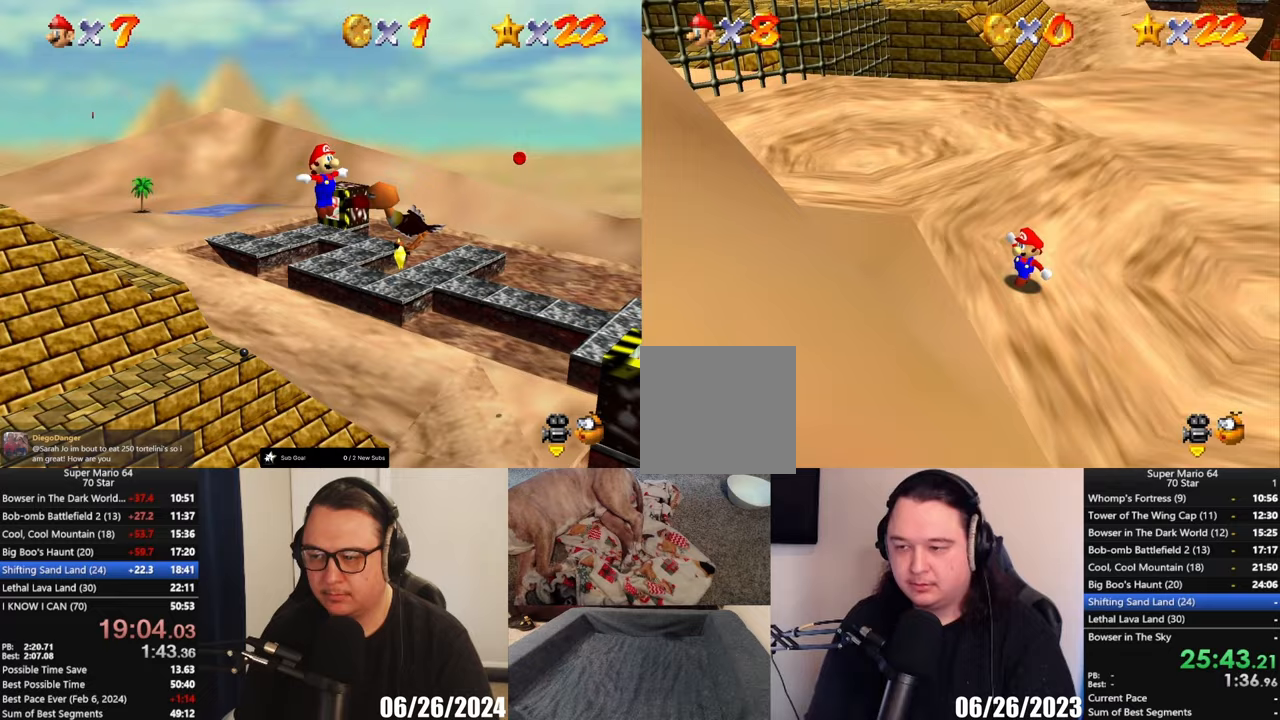
{"buttons": ["A"], "left_stick": "down-left", "button_events": [[117, "X", "up"], [183, "A", "up"], [250, "A", "down"], [250, "X", "down"], [383, "X", "up"]]}
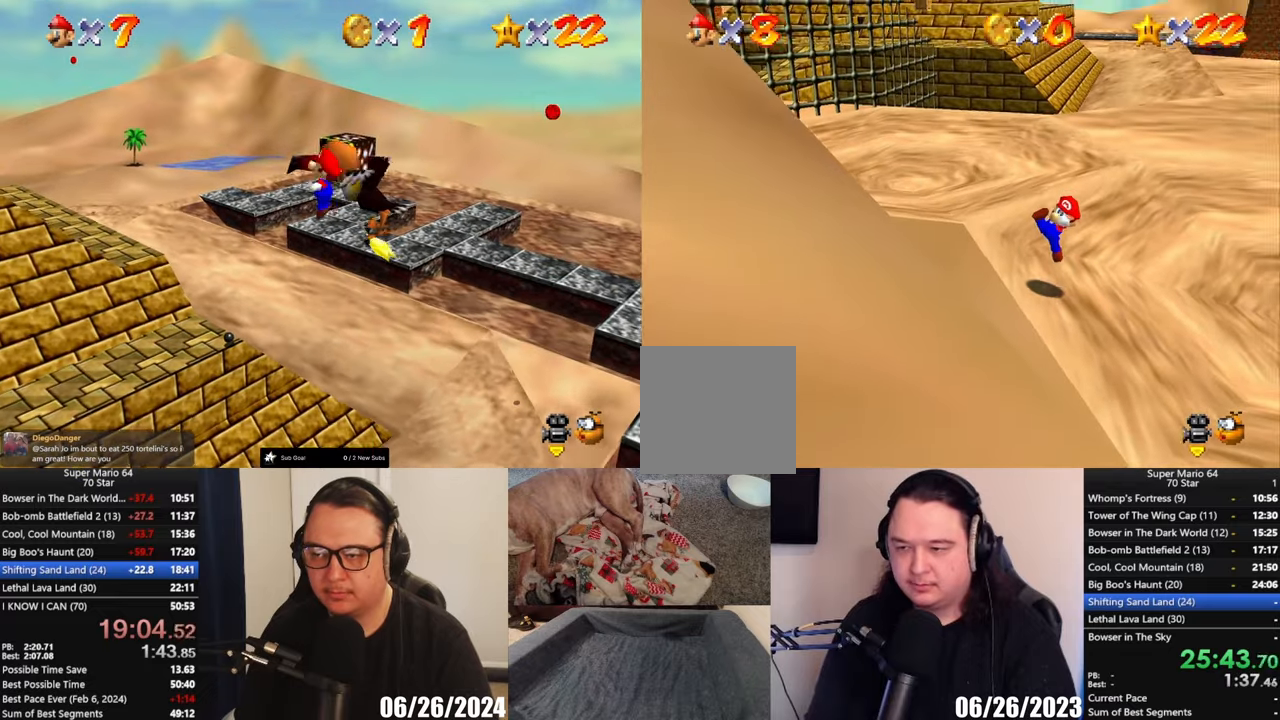
{"buttons": ["A"], "left_stick": "down-left", "button_events": [[17, "X", "down"], [150, "X", "up"], [283, "X", "down"], [483, "X", "up"]]}
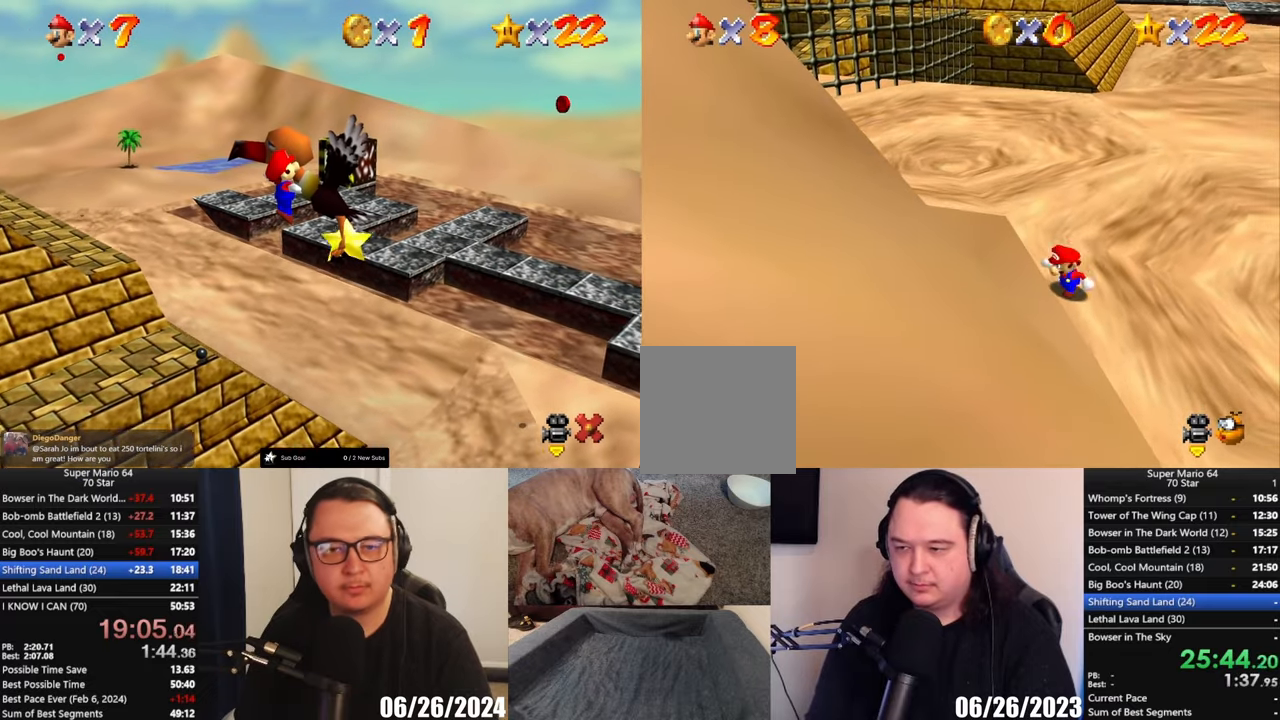
{"buttons": ["A", "X"], "left_stick": "down-left", "button_events": [[117, "X", "down"], [250, "X", "up"], [283, "A", "up"], [350, "A", "down"], [383, "X", "down"]]}
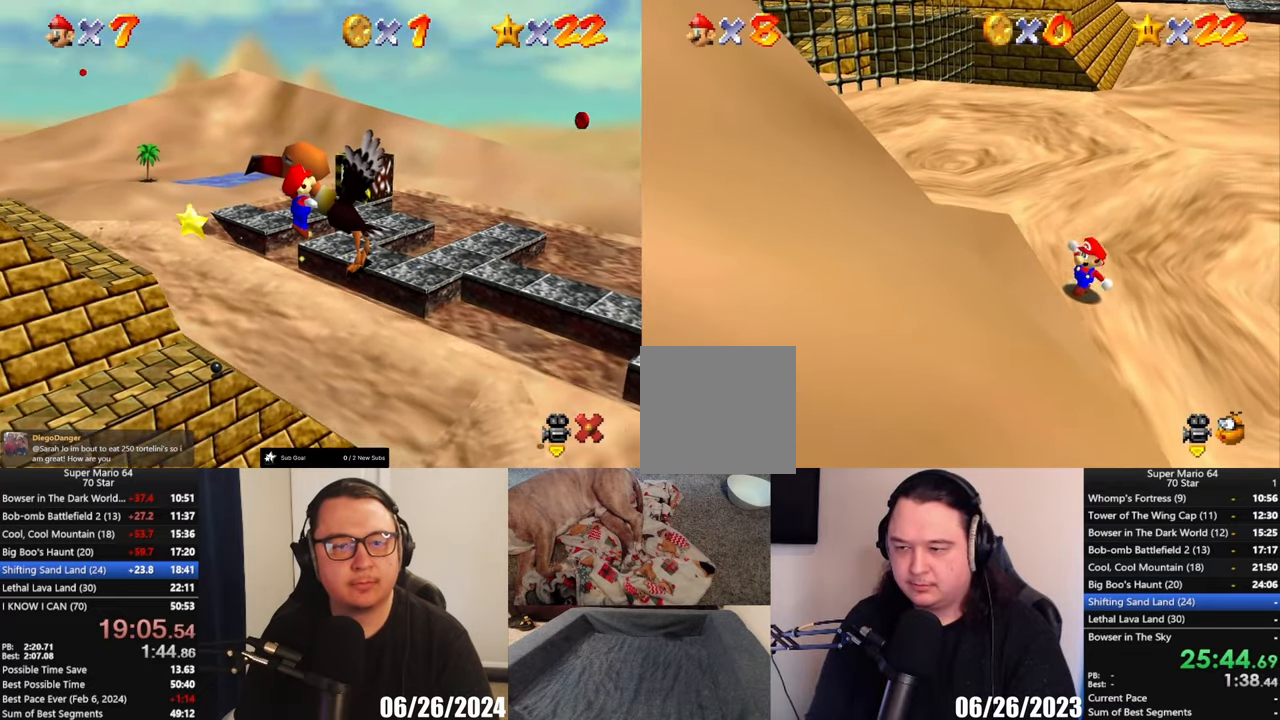
{"buttons": [], "left_stick": "down-left", "button_events": [[50, "X", "up"], [217, "X", "down"], [350, "X", "up"], [417, "A", "up"]]}
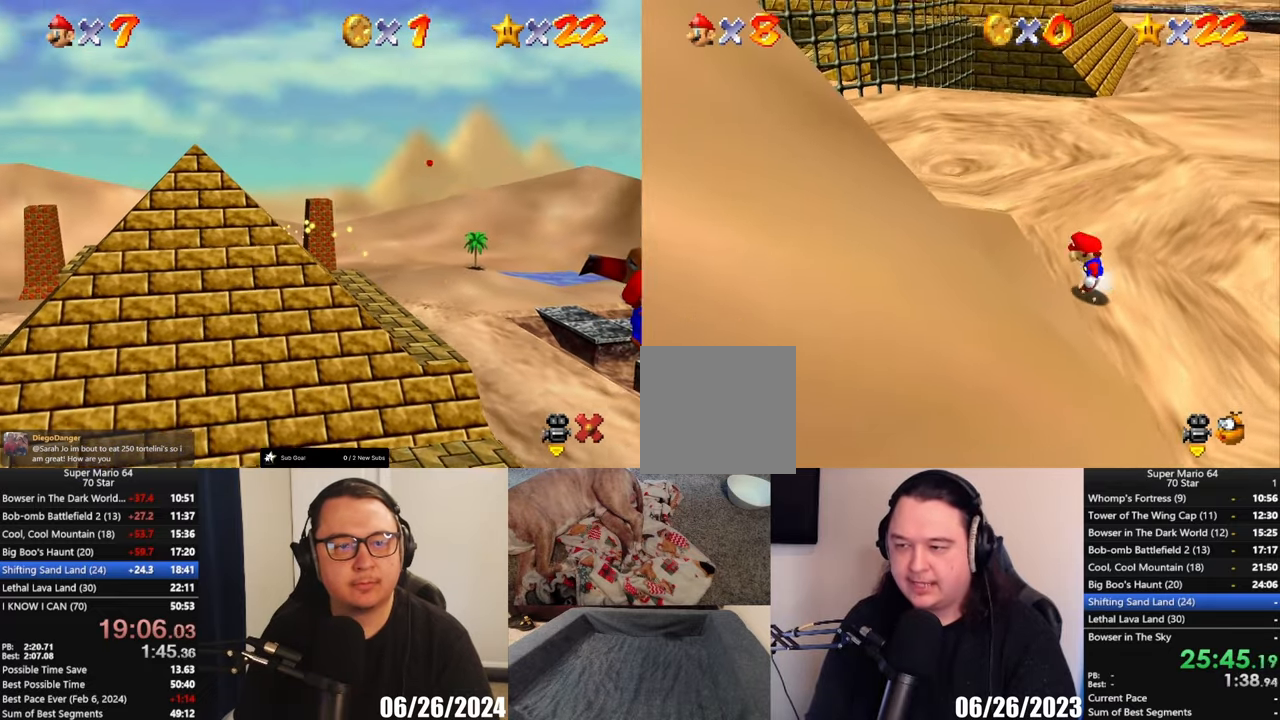
{"buttons": [], "left_stick": "right", "button_events": [[17, "A", "down"], [17, "X", "down"], [217, "X", "up"], [283, "A", "up"]]}
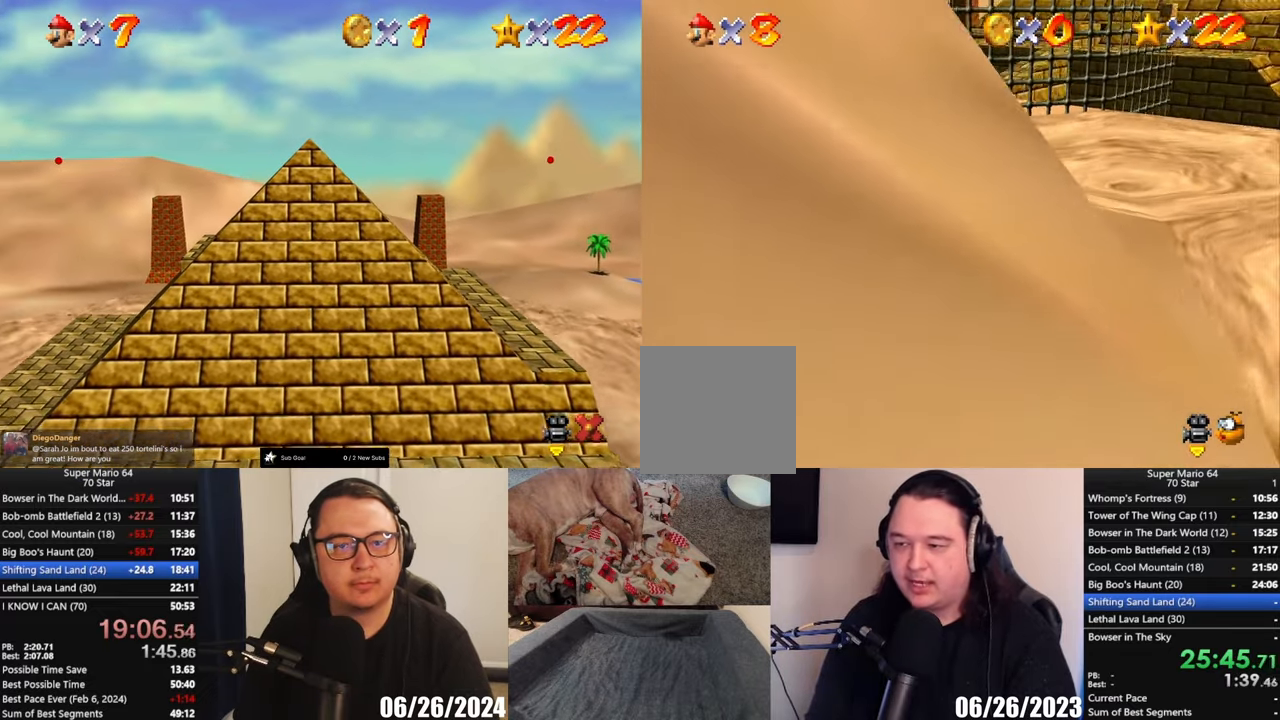
{"buttons": [], "left_stick": "center", "button_events": []}
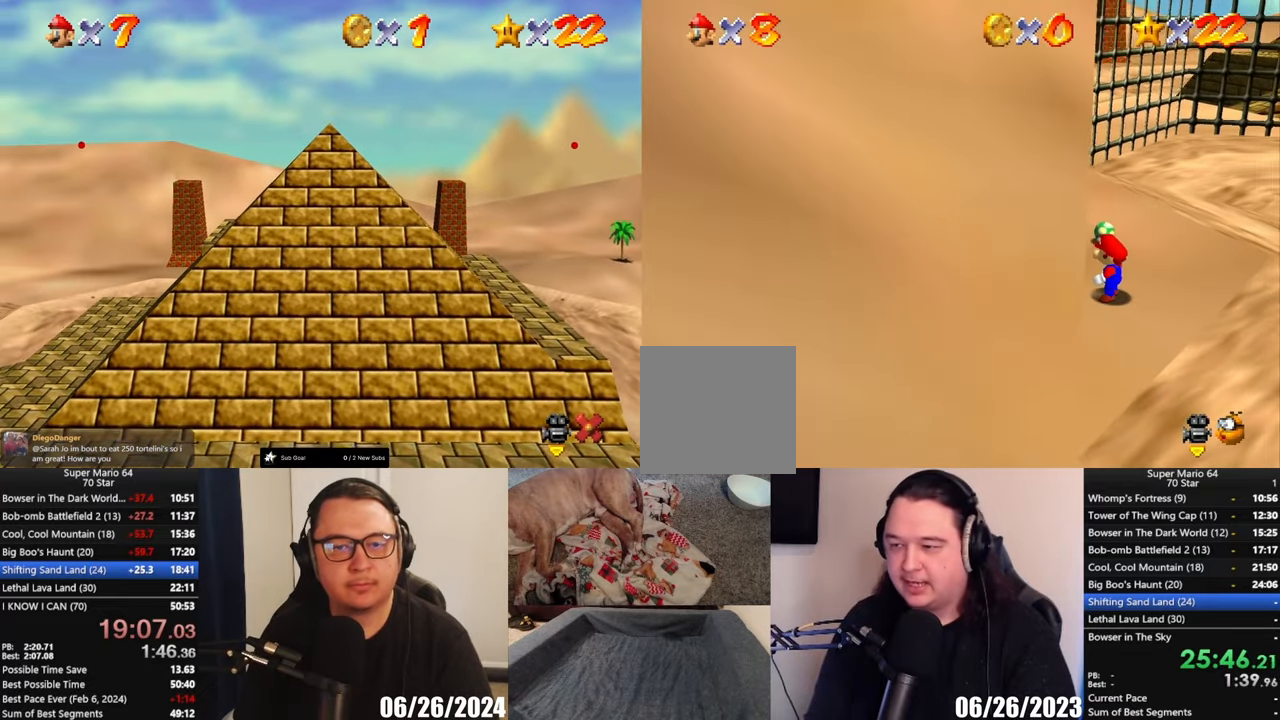
{"buttons": [], "left_stick": "up", "button_events": []}
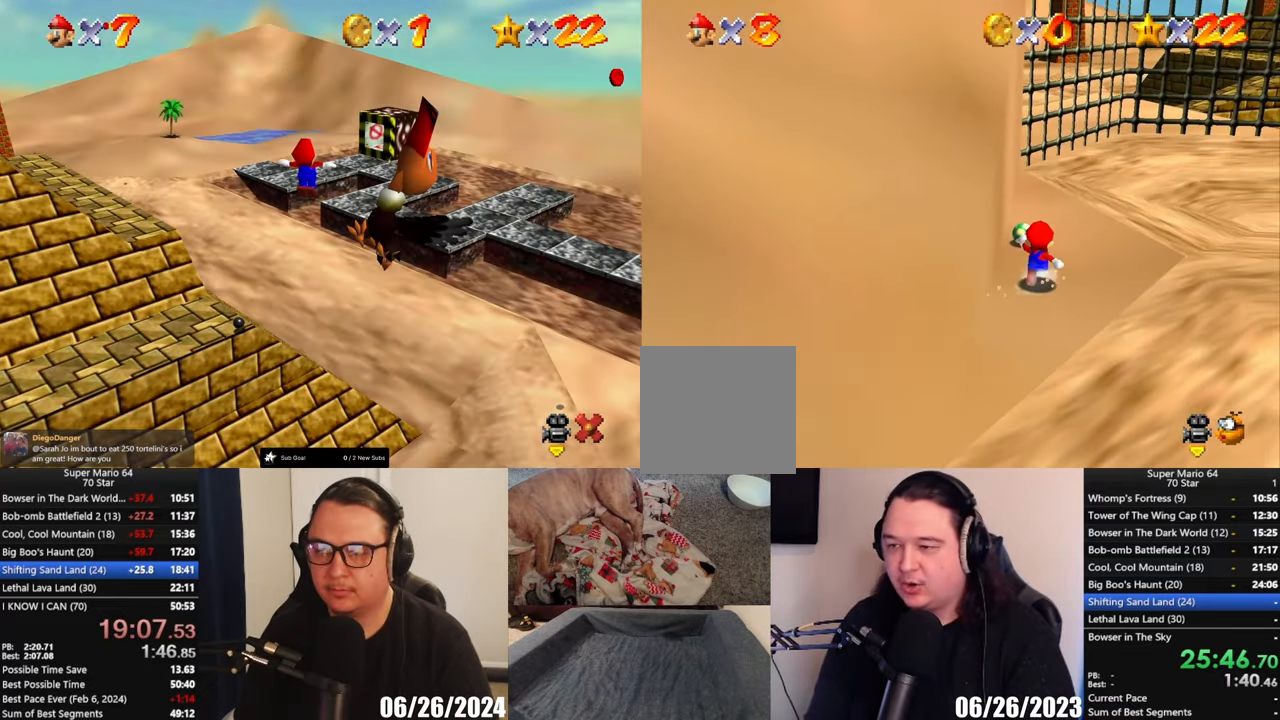
{"buttons": [], "left_stick": "center", "button_events": []}
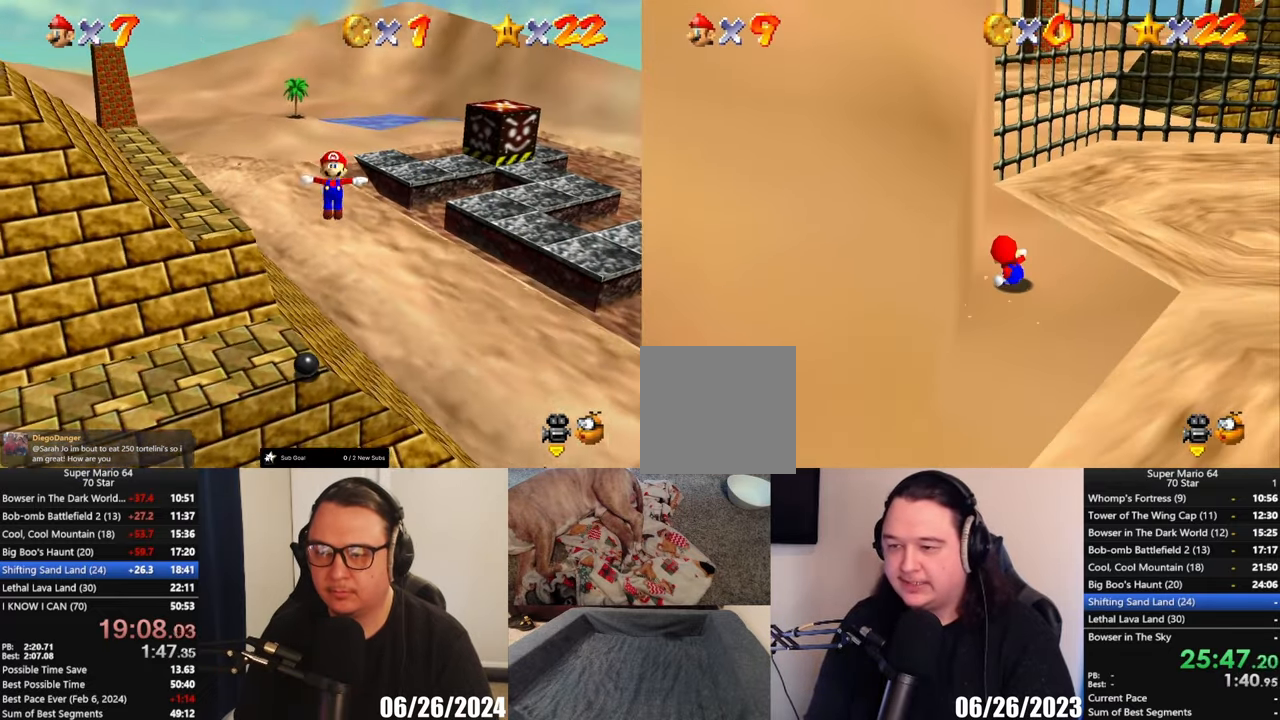
{"buttons": [], "left_stick": "right", "button_events": []}
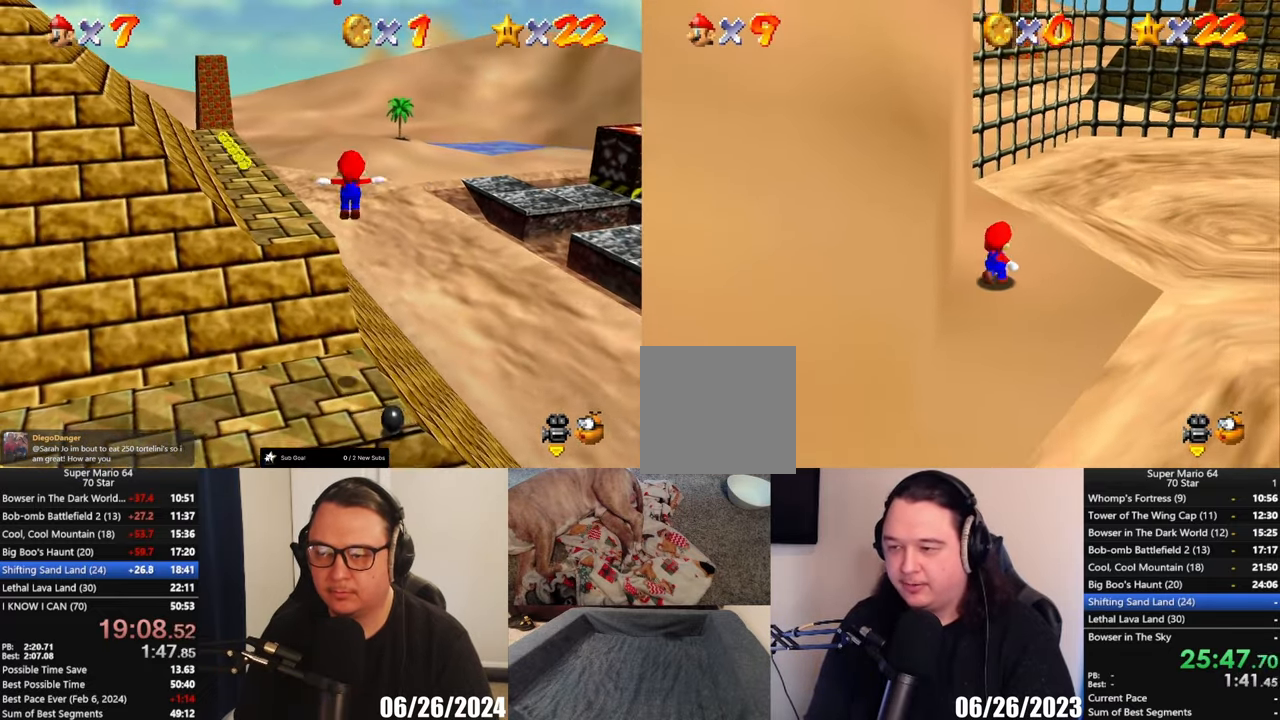
{"buttons": [], "left_stick": "right", "button_events": []}
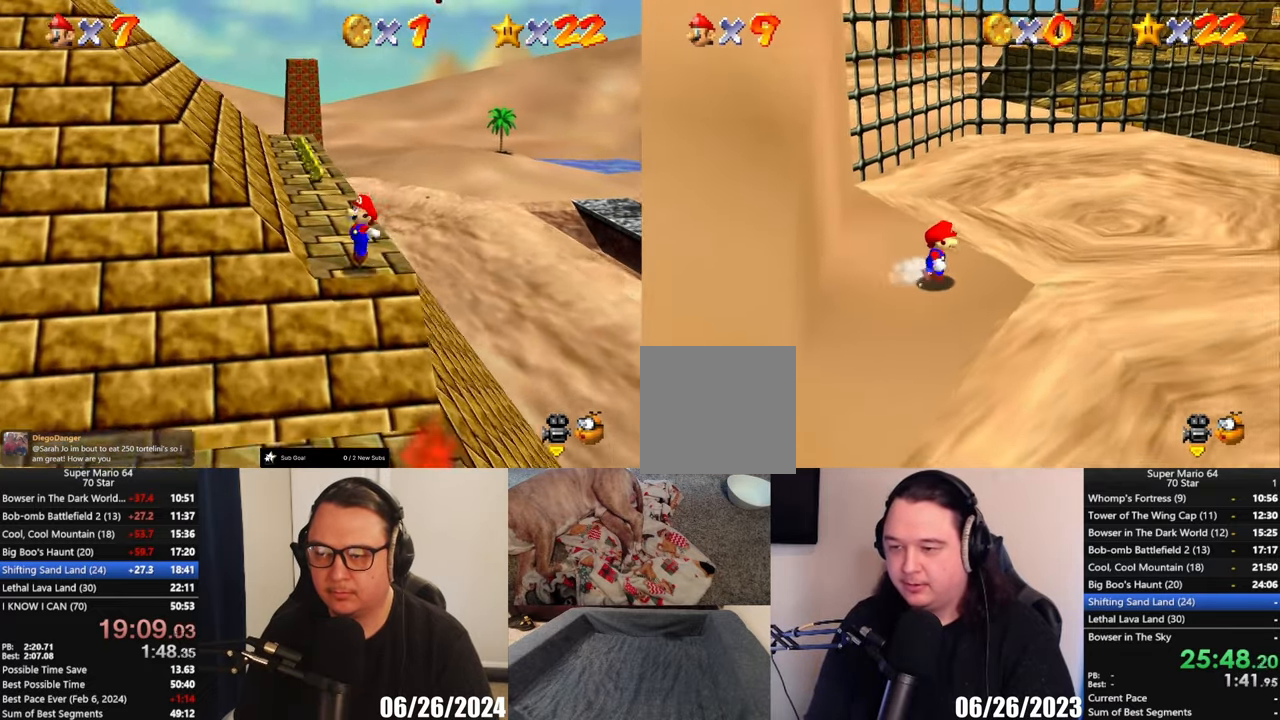
{"buttons": ["A", "L2", "L3"], "left_stick": "right", "button_events": [[317, "L2", "down"], [350, "A", "down"], [350, "L3", "down"]]}
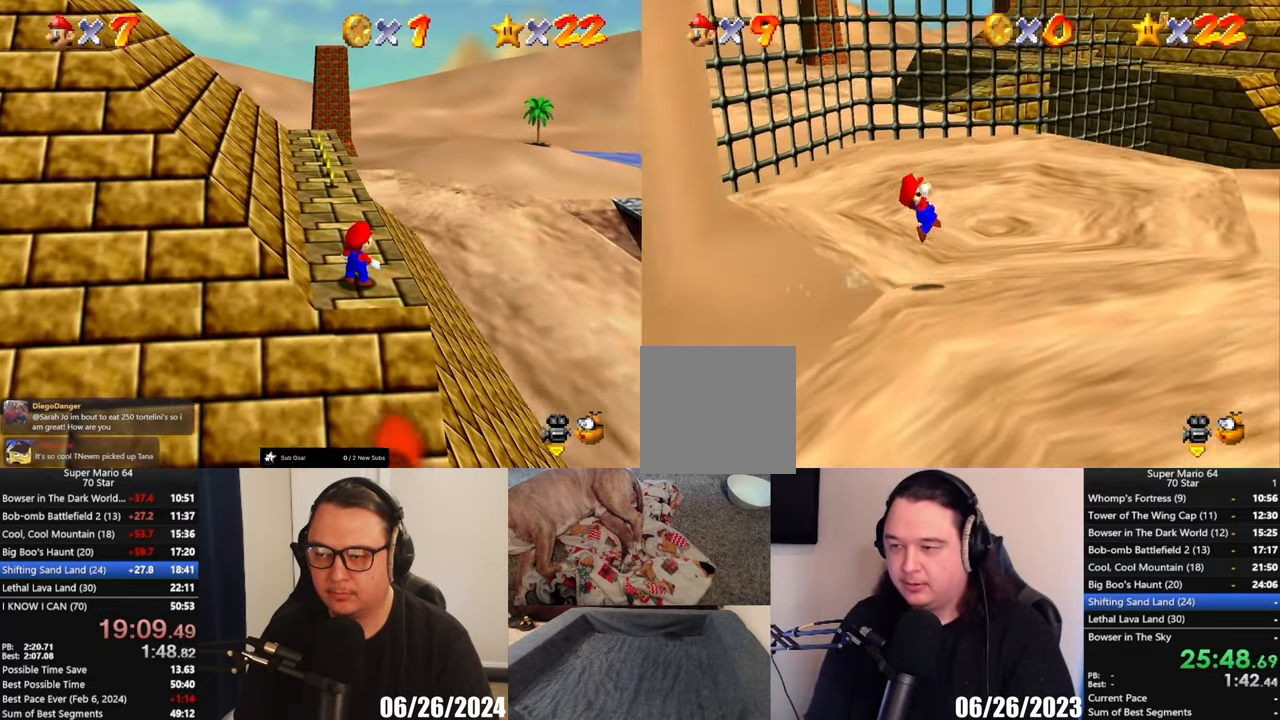
{"buttons": ["A", "L2", "L3"], "left_stick": "right", "button_events": []}
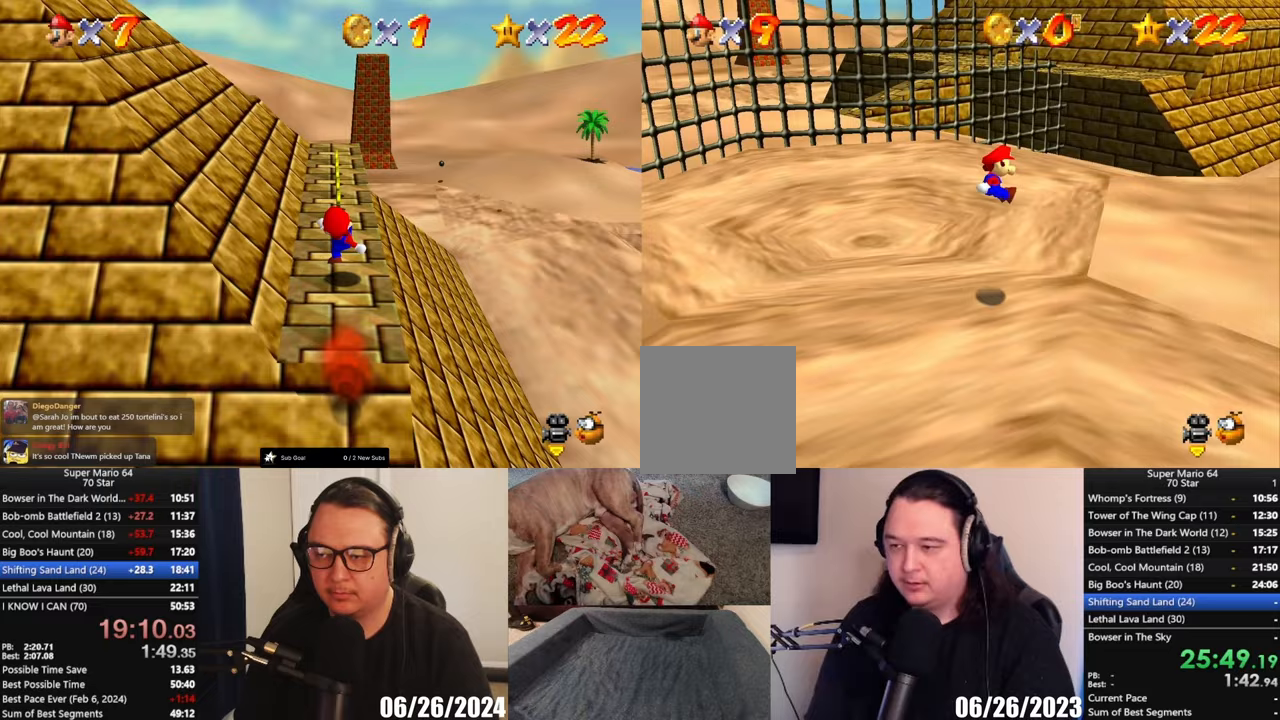
{"buttons": [], "left_stick": "down-right", "button_events": [[50, "L3", "up"], [217, "L2", "up"], [250, "A", "up"]]}
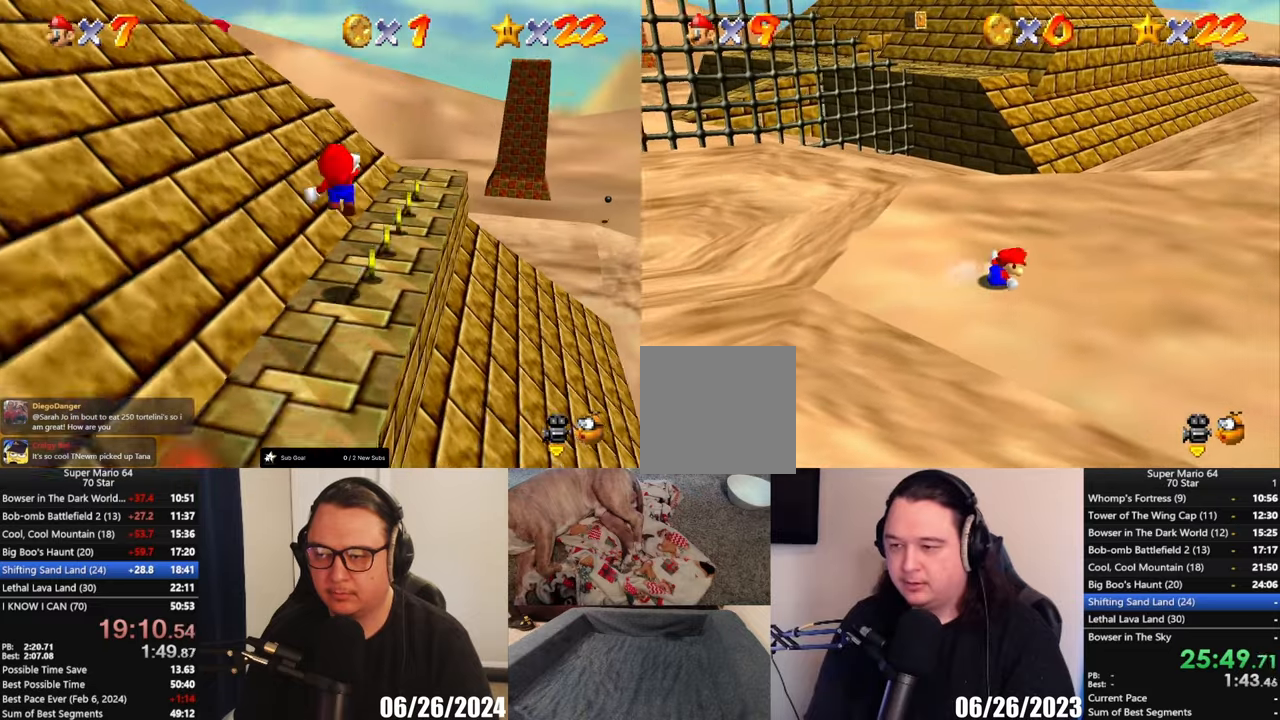
{"buttons": ["A"], "left_stick": "right", "button_events": [[417, "A", "down"]]}
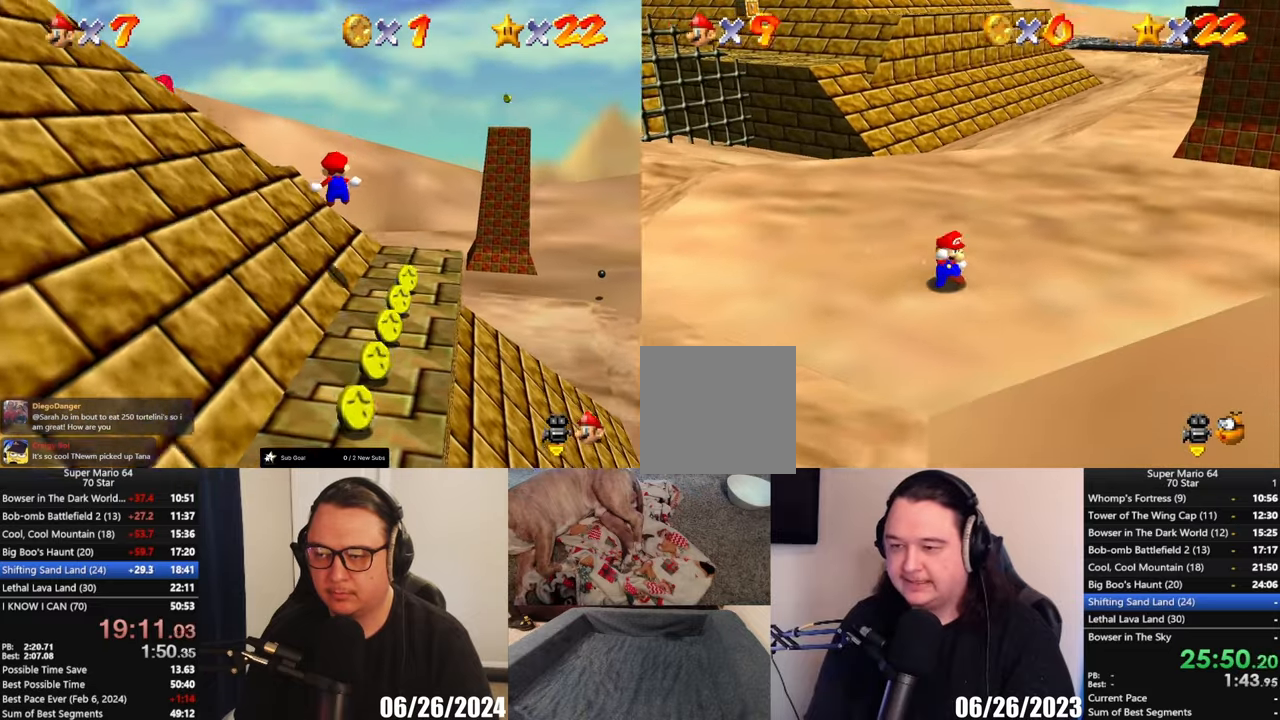
{"buttons": ["A"], "left_stick": "up-right", "button_events": [[350, "A", "up"], [483, "A", "down"]]}
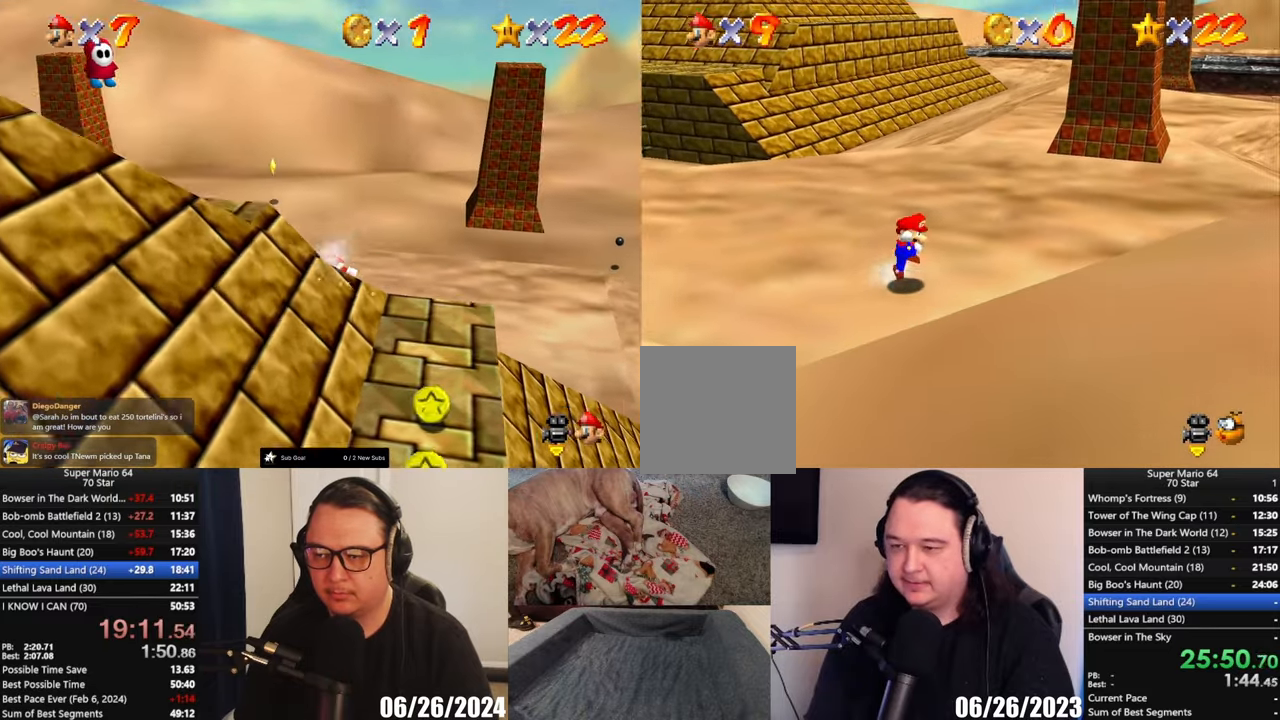
{"buttons": [], "left_stick": "up", "button_events": [[417, "A", "up"]]}
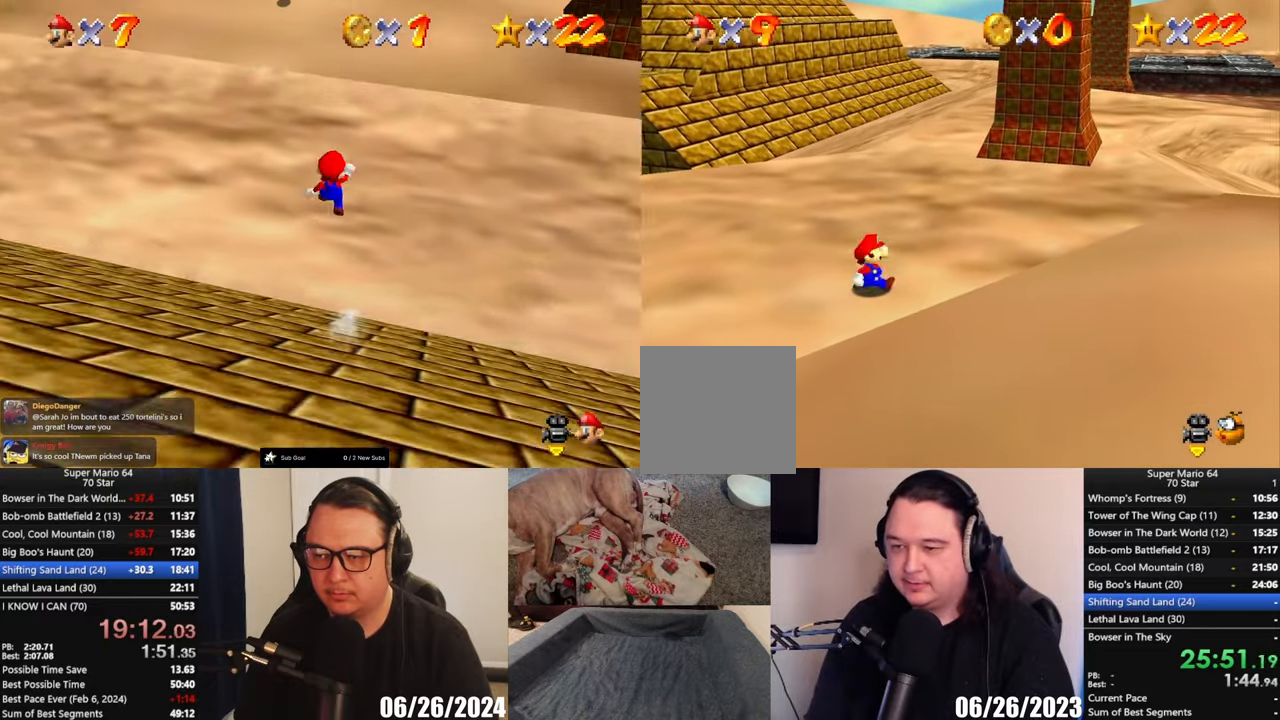
{"buttons": ["A"], "left_stick": "up-right", "button_events": [[417, "A", "down"]]}
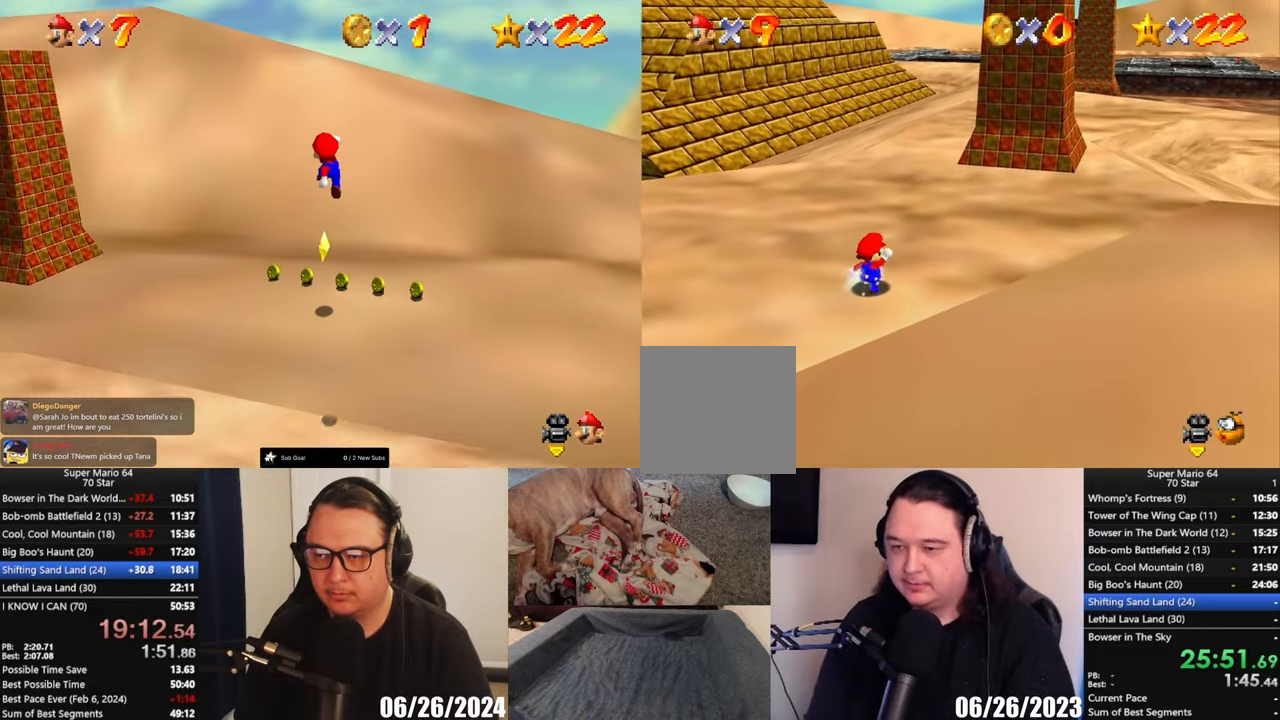
{"buttons": ["A"], "left_stick": "up-right", "button_events": [[283, "A", "up"], [367, "A", "down"]]}
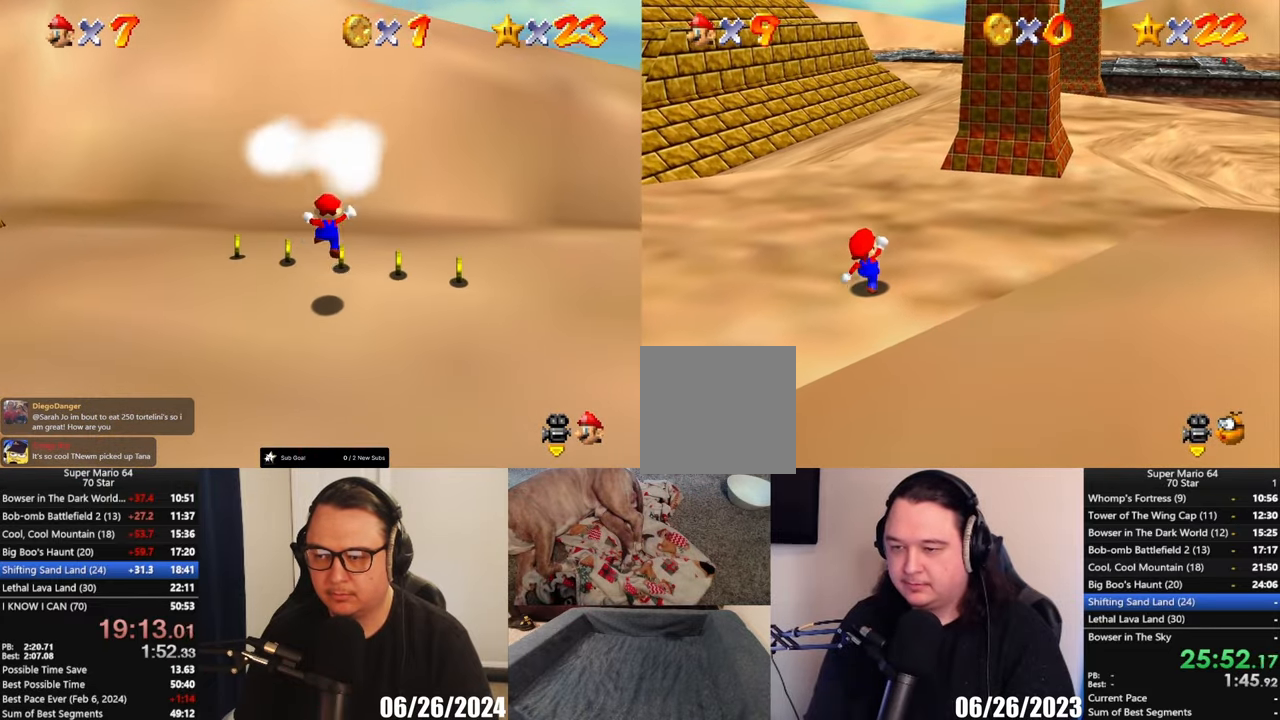
{"buttons": [], "left_stick": "up", "button_events": [[183, "A", "up"], [250, "A", "down"], [483, "A", "up"]]}
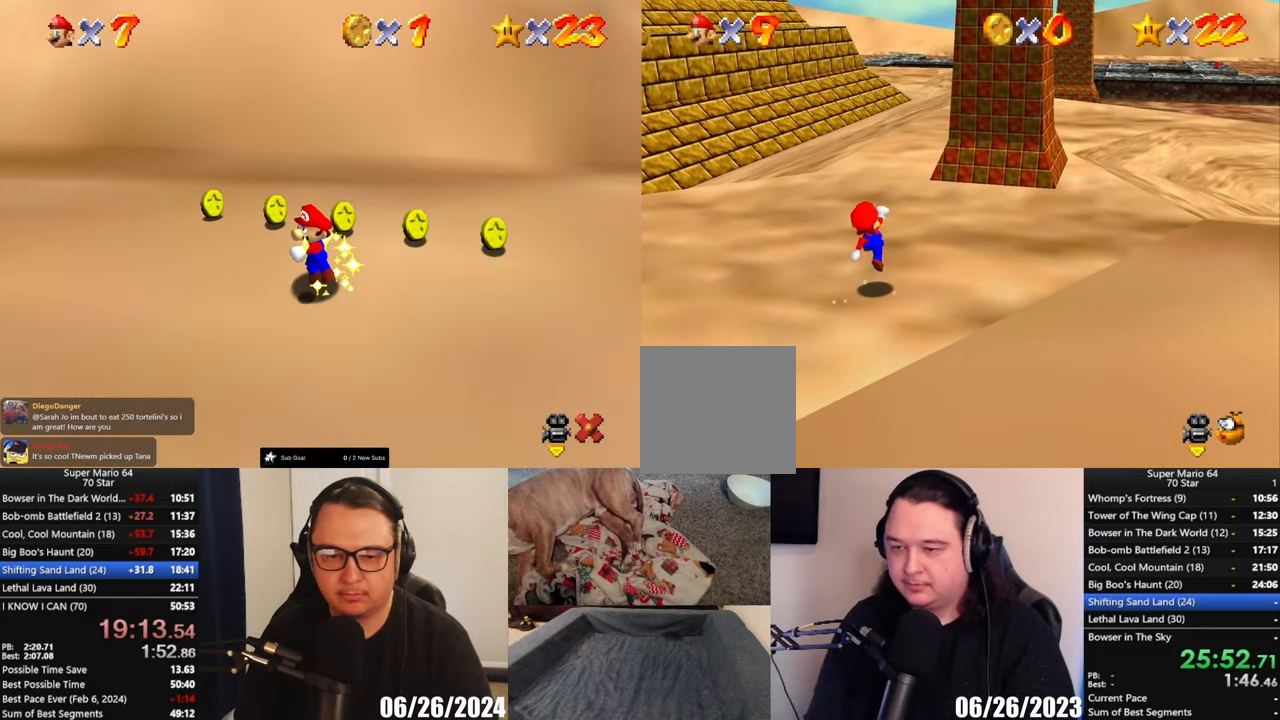
{"buttons": [], "left_stick": "up-right", "button_events": [[150, "A", "down"], [150, "X", "down"], [383, "X", "up"], [417, "A", "up"]]}
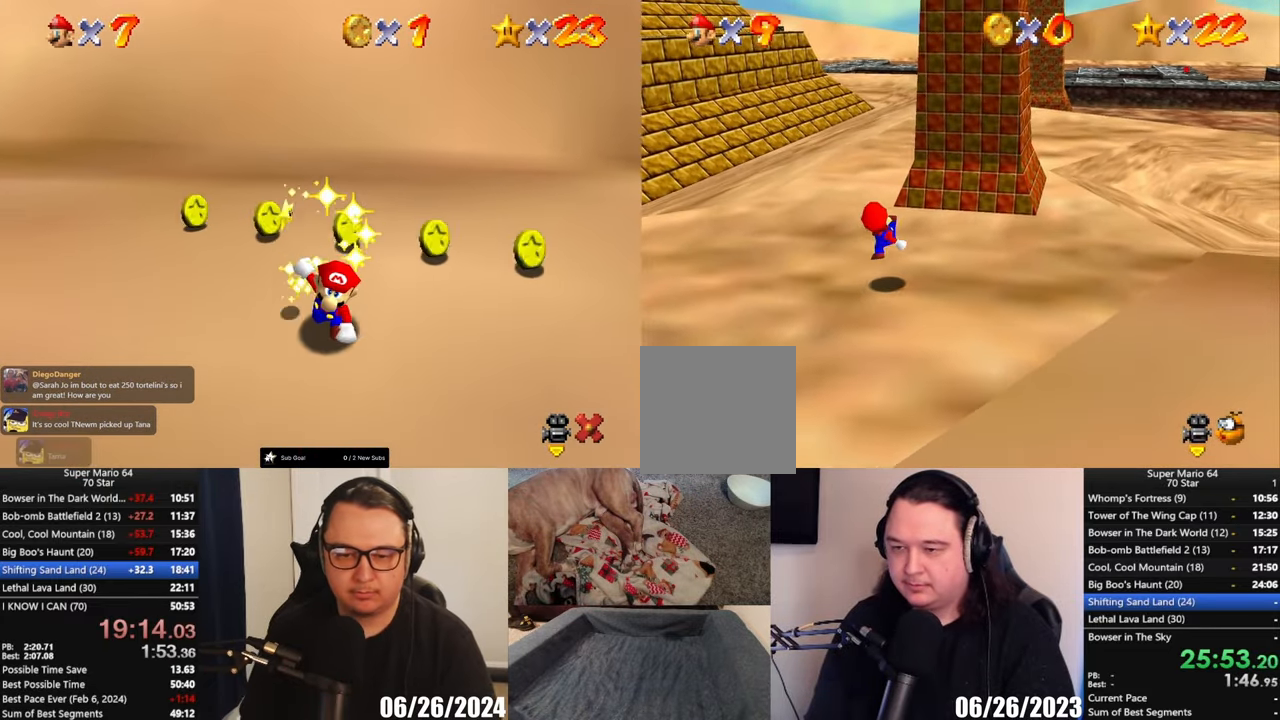
{"buttons": [], "left_stick": "up-right", "button_events": [[150, "A", "down"], [217, "X", "down"], [400, "X", "up"], [450, "A", "up"]]}
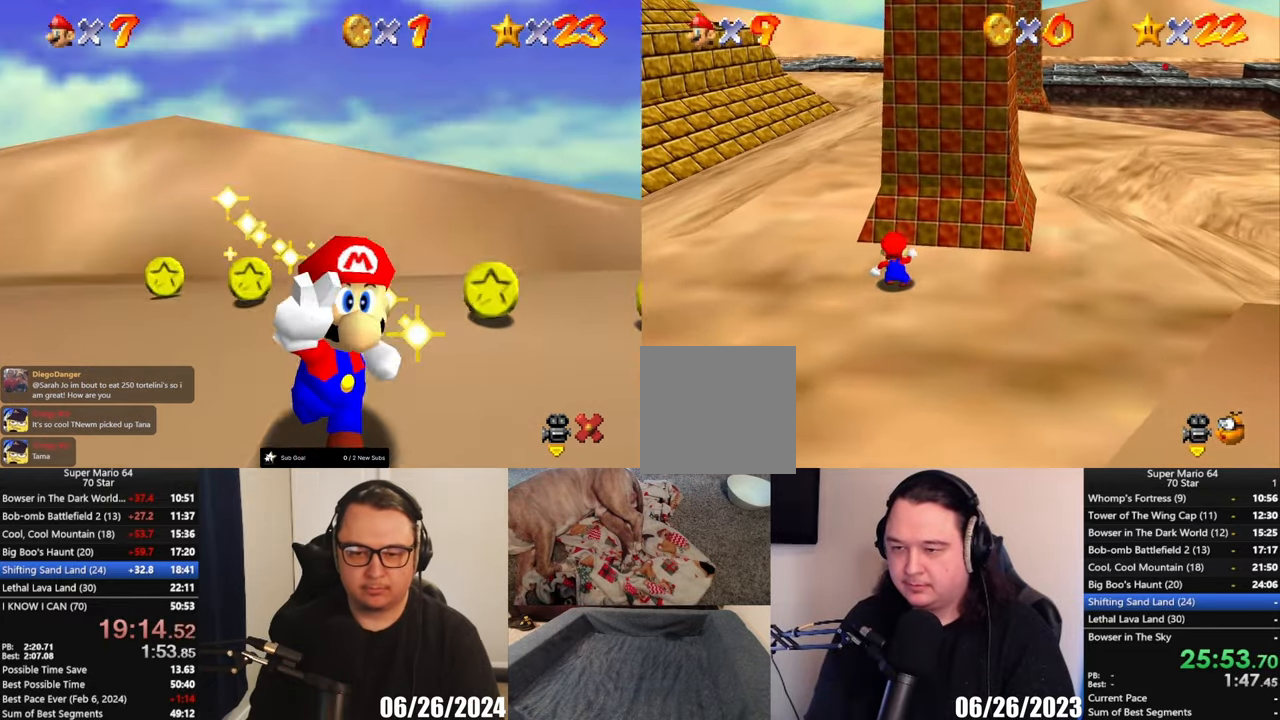
{"buttons": [], "left_stick": "up", "button_events": [[117, "A", "down"], [250, "X", "down"], [350, "X", "up"], [383, "A", "up"]]}